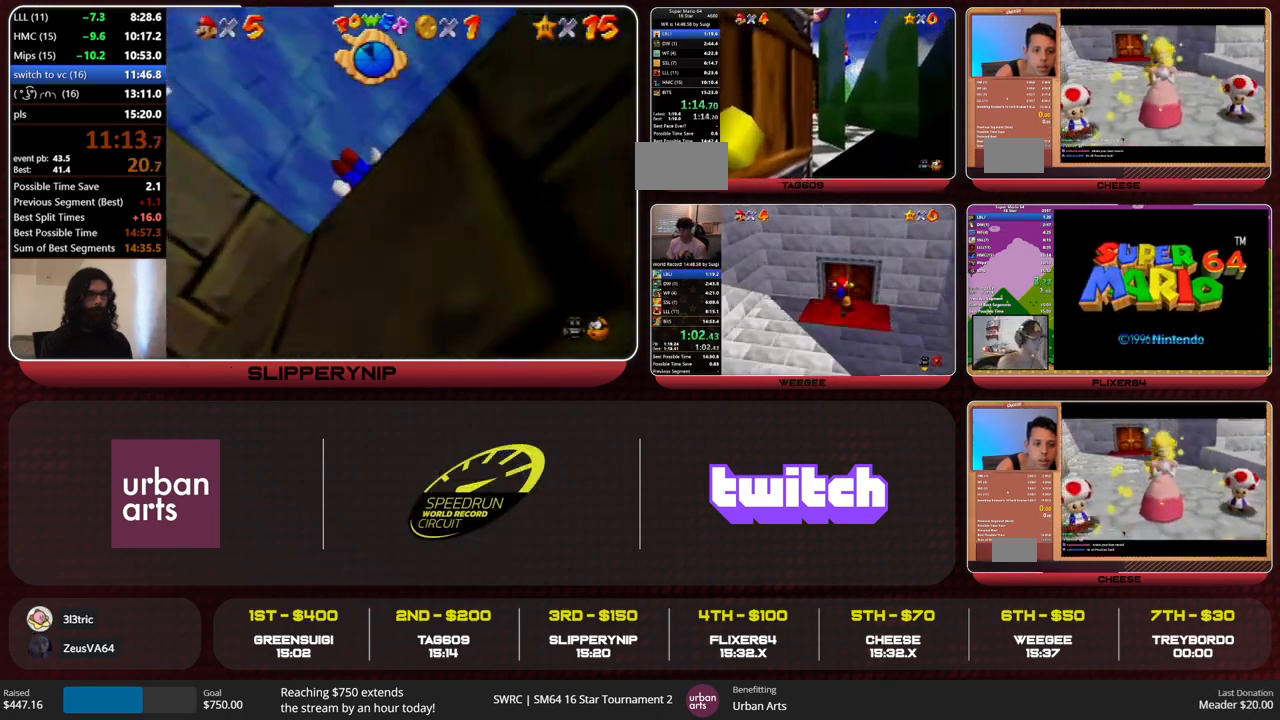
Gameplay with a controller (Nintendo layout); each line is a JSON object with the inputs held at the frame after it. "events" lists button and stick changes between this image and that frame as [ms after this image, input, new state], when the widget could be followed in between. Not read: L1 L3 R3 START.
{"buttons": ["Z"], "left_stick": "right", "events": [[100, "C_RIGHT", "up"], [167, "C_RIGHT", "down"], [200, "C_RIGHT", "up"], [233, "C_RIGHT", "down"], [267, "C_RIGHT", "up"], [333, "C_RIGHT", "down"], [333, "left_stick", "right"], [367, "C_RIGHT", "up"]]}
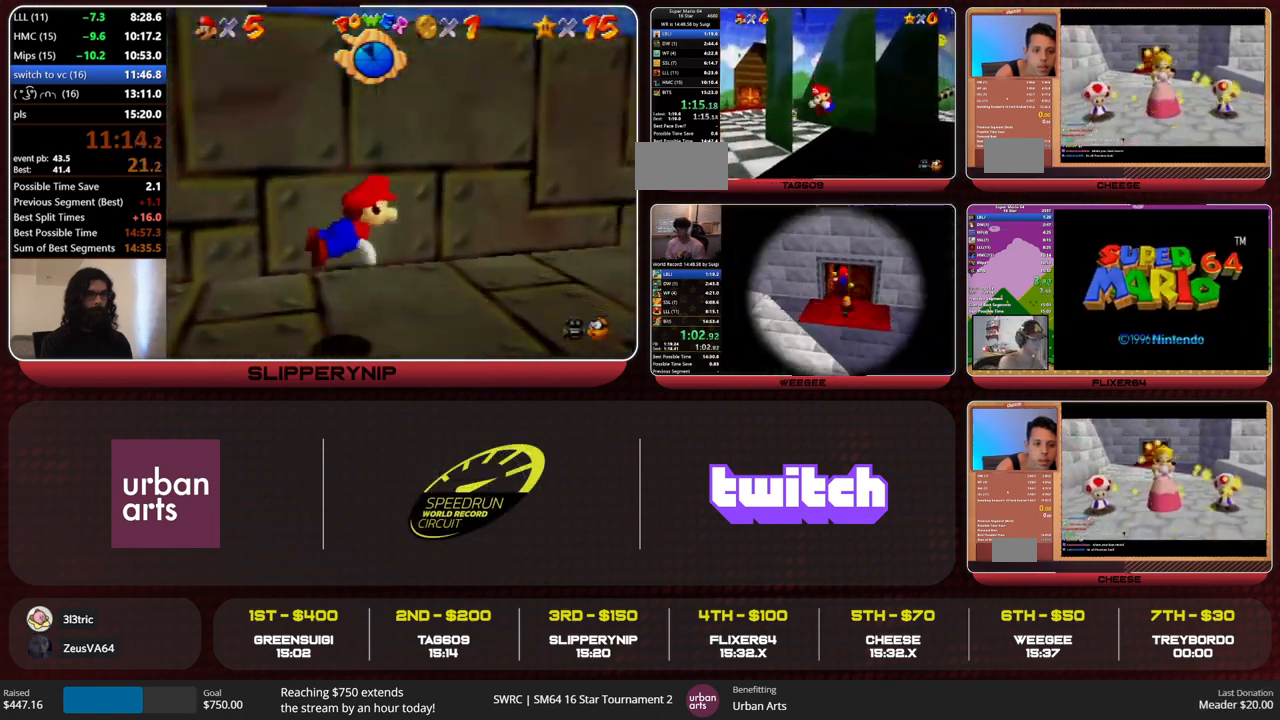
{"buttons": ["Z"], "left_stick": "right", "events": [[67, "A", "down"], [133, "A", "up"], [167, "A", "down"], [233, "A", "up"], [367, "A", "down"], [400, "A", "up"], [433, "A", "down"], [467, "A", "up"]]}
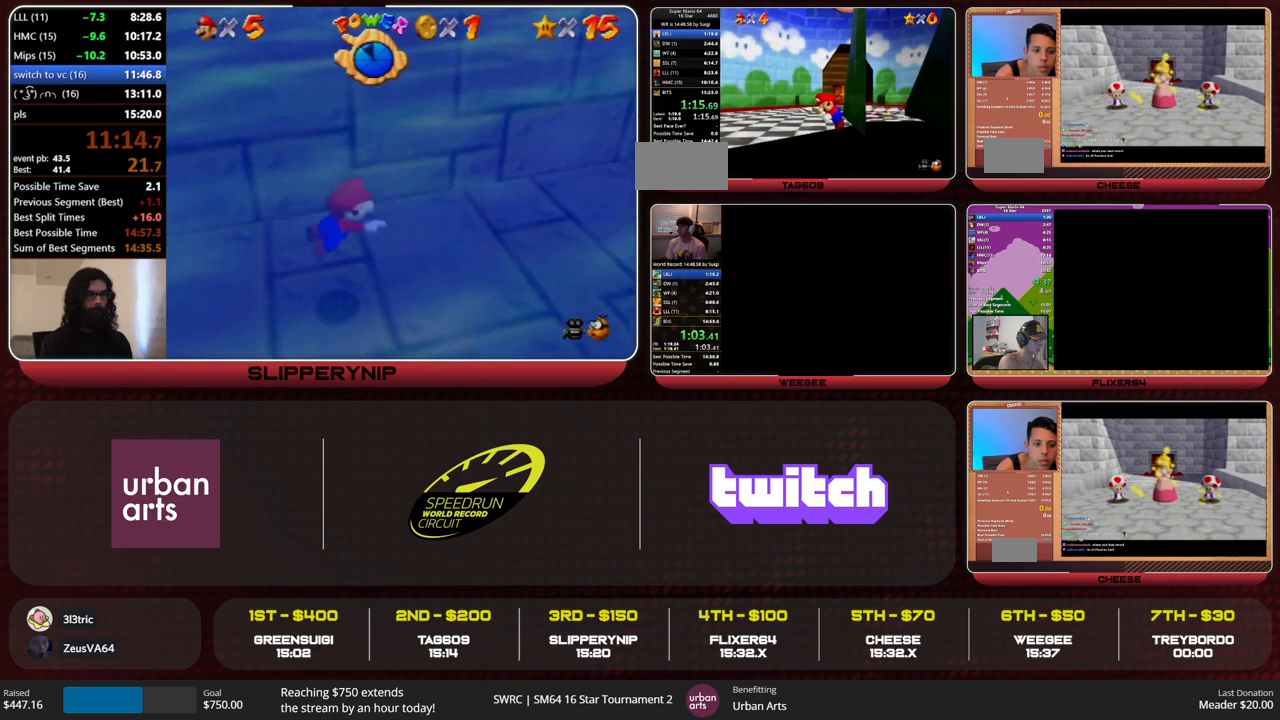
{"buttons": ["Z"], "left_stick": "right", "events": [[67, "A", "down"], [100, "A", "up"], [133, "A", "down"], [167, "A", "up"], [200, "A", "down"], [233, "A", "up"], [267, "A", "down"], [300, "A", "up"], [333, "A", "down"], [367, "A", "up"]]}
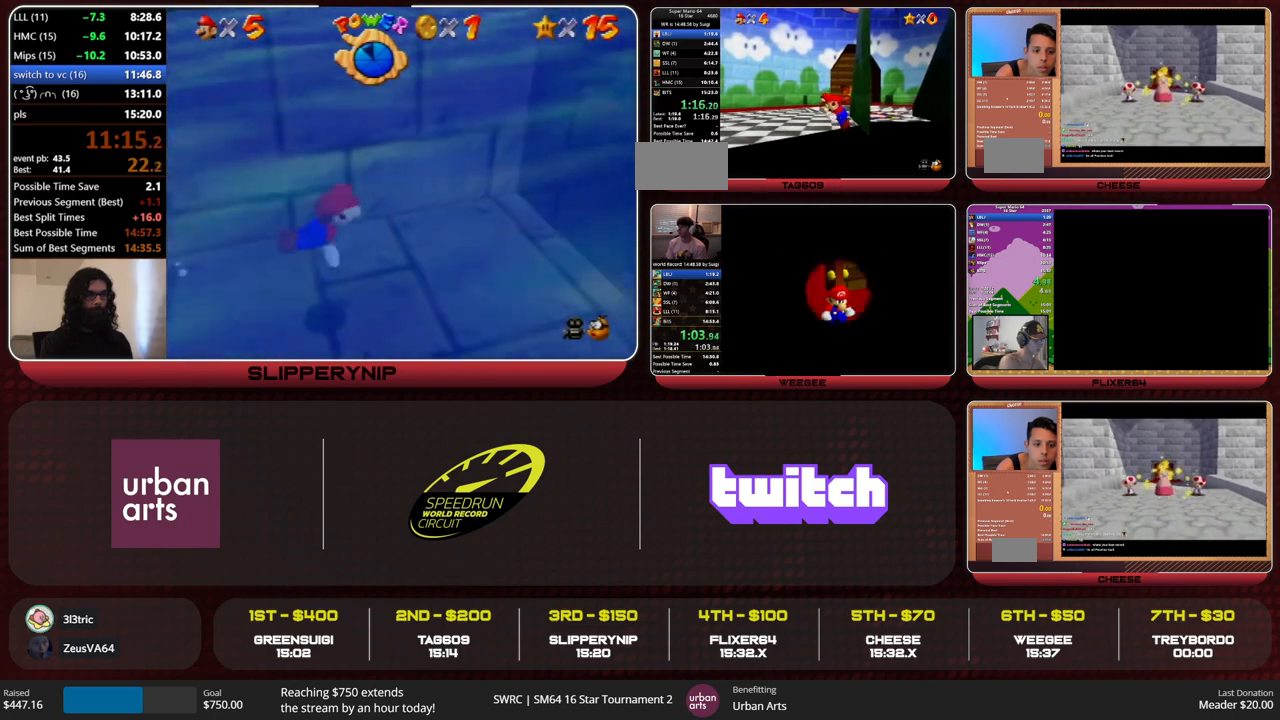
{"buttons": ["R1"], "left_stick": "down", "events": [[100, "A", "down"], [167, "A", "up"], [200, "A", "down"], [233, "A", "up"], [333, "Z", "up"], [333, "left_stick", "down"], [400, "R1", "down"]]}
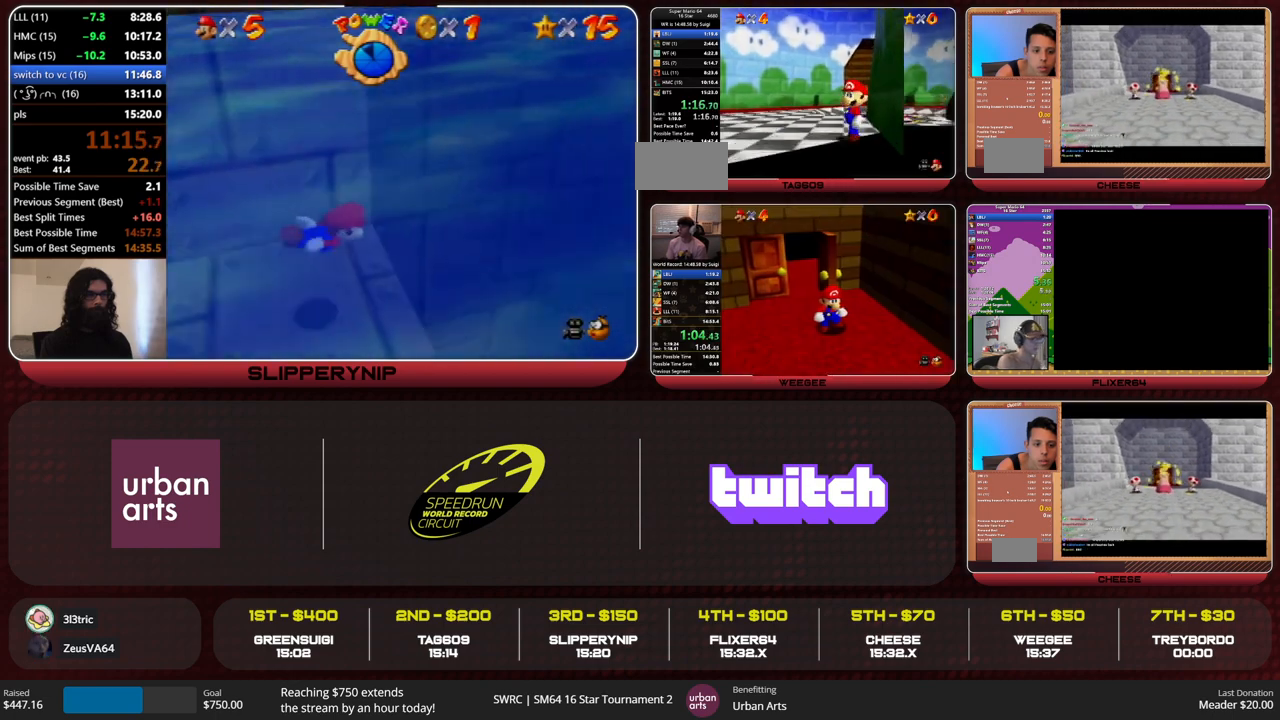
{"buttons": [], "left_stick": "right", "events": [[100, "R1", "up"], [167, "C_RIGHT", "down"], [233, "C_RIGHT", "up"], [333, "C_RIGHT", "down"], [333, "left_stick", "down-right"], [367, "C_RIGHT", "up"], [400, "C_RIGHT", "down"], [433, "left_stick", "right"], [467, "C_RIGHT", "up"]]}
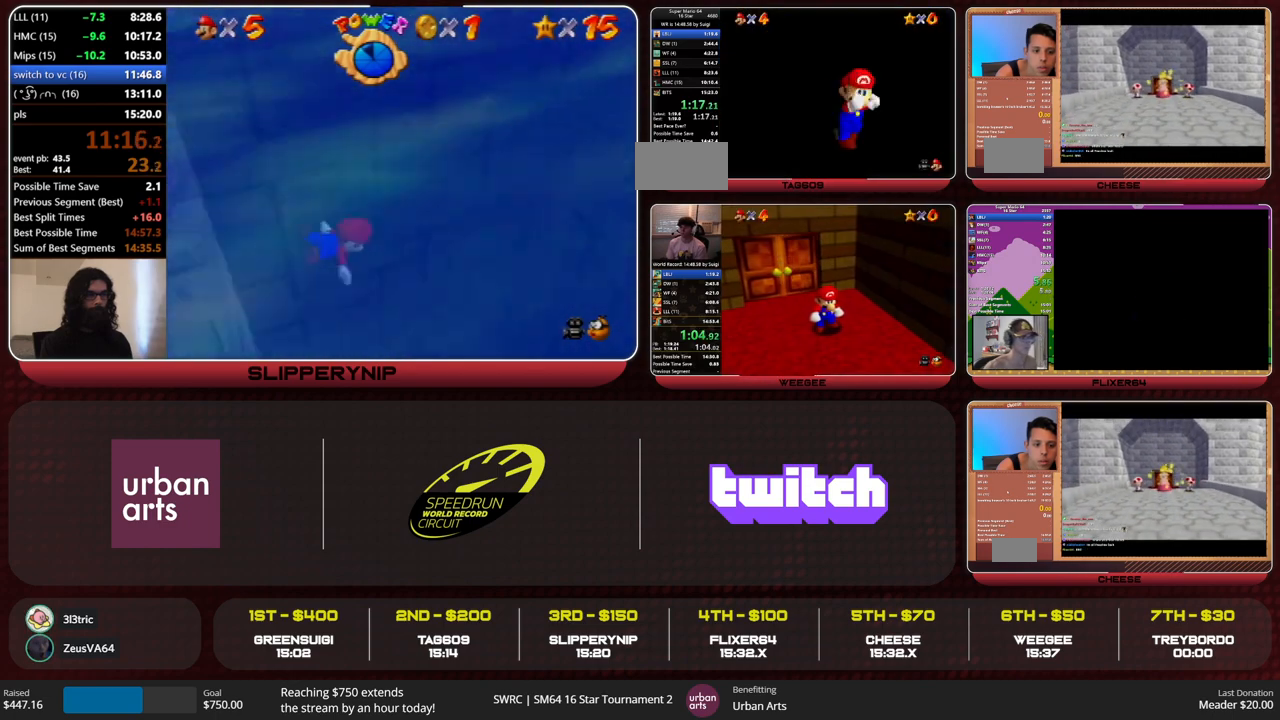
{"buttons": ["C_RIGHT"], "left_stick": "down", "events": [[167, "C_RIGHT", "down"], [233, "C_RIGHT", "up"], [233, "R1", "down"], [300, "left_stick", "down"], [333, "R1", "up"], [433, "C_RIGHT", "down"], [467, "C_RIGHT", "up"], [500, "C_RIGHT", "down"]]}
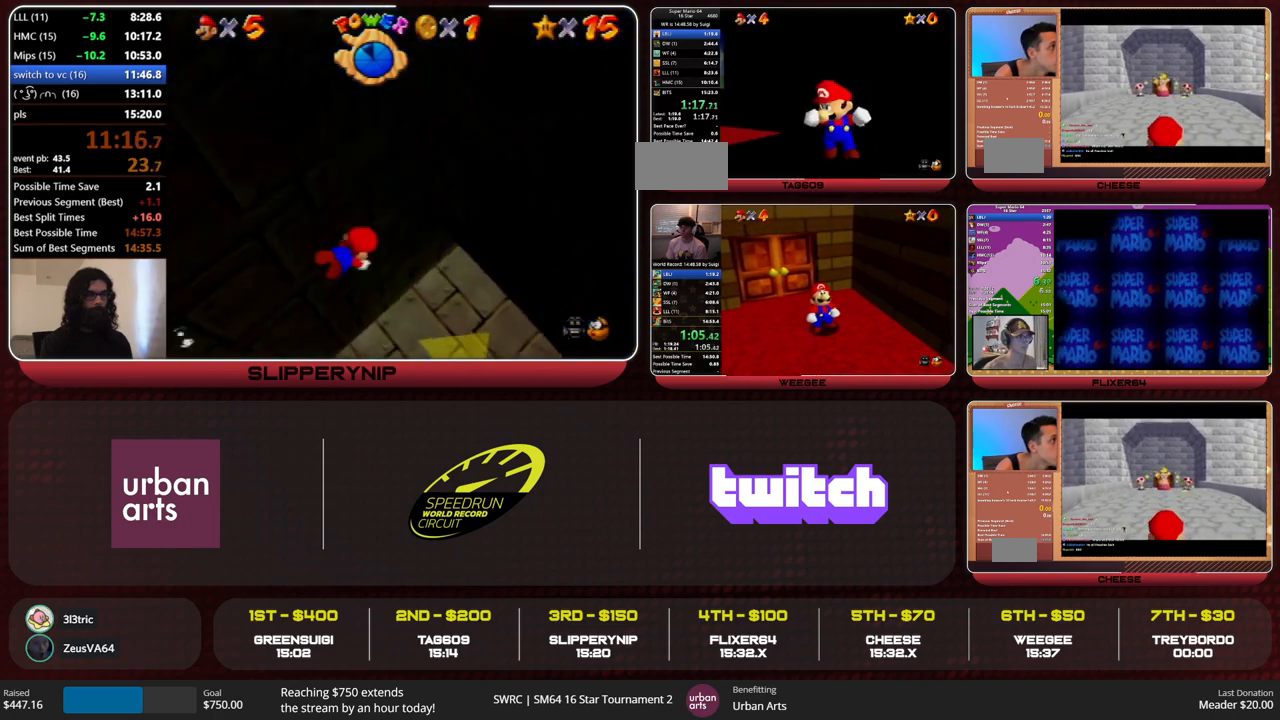
{"buttons": [], "left_stick": "down", "events": [[33, "C_RIGHT", "up"], [67, "C_RIGHT", "down"], [133, "C_RIGHT", "up"], [167, "C_RIGHT", "down"], [267, "C_RIGHT", "up"], [300, "C_RIGHT", "down"], [367, "C_RIGHT", "up"], [433, "C_RIGHT", "down"], [467, "C_RIGHT", "up"]]}